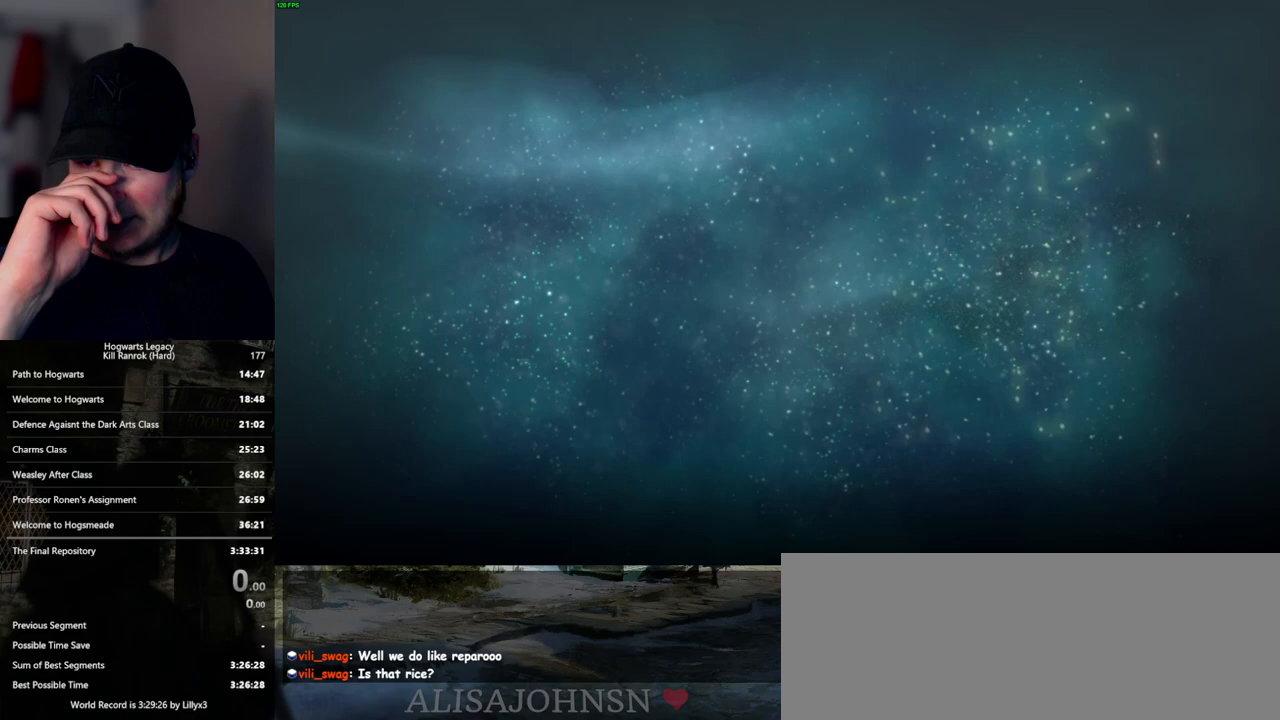
Gameplay with keyboard and mouse; each line is a JSON object with the keys and mouse buttons held at the frame after it. "events" lists presses ("down") and releases ("up") of ".", "/", "0", "1", "2", "3", "4", "5", "6", "7", "8", "9", "a", "alt_l", "alt_r", "b", "backslash", "backspace", "c", "caps_lock", "comma", "ctrl_l", "ctrl_r", "d", "e", "equals", "escape", "f", "f1", "f10", "f11", "f12", "f2", "f3", "f5", "f6", "f7", "f8", "f9", "g", "h", "i", "j", "k", "l", "lbracket", "m", "minus", "n", "o", "p", "q", "quote", "r", "rbracket", "return", "s", "semicolon", "shift_l", "shift_r", "space", "super_l", "super_r", "t", "tab", "tilde", "u", "v", "w", "x", "y", "z", "mouse_left", "mouse_wheel", "mouse_right", "mouse_mb4" and "mouse_mb5" between this image and that frame as [ms after this image, input, new state], when the widget could be followed in between. "mouse_left", "mouse_wheel", "mouse_right", "mouse_mb4", "mouse_mb5" = the "left", "wheel", "right", "mb4", "mb5" buttons of the "mouse" list. No other keys are recorded. "wheel" means that the mouse wheel is clicked or scrolled. Mouse movement is not recorded. Not read: f4.
{"keys": [], "mouse": [], "events": []}
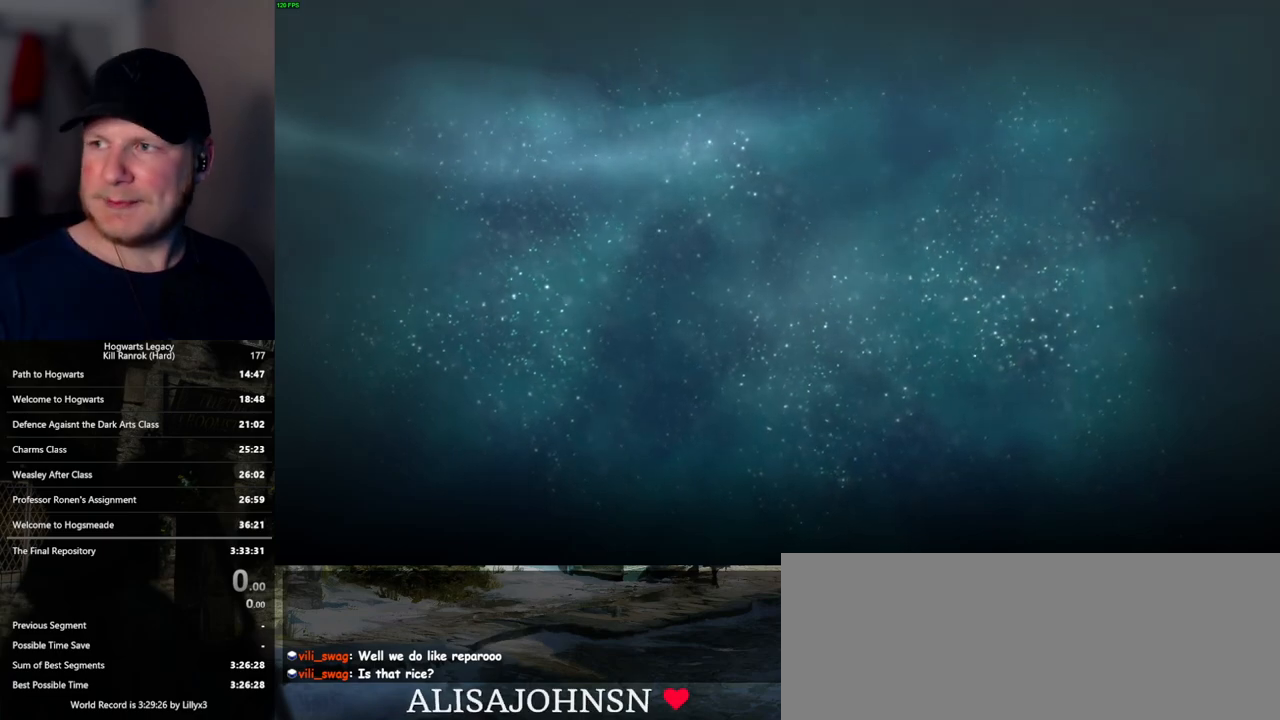
{"keys": [], "mouse": [], "events": []}
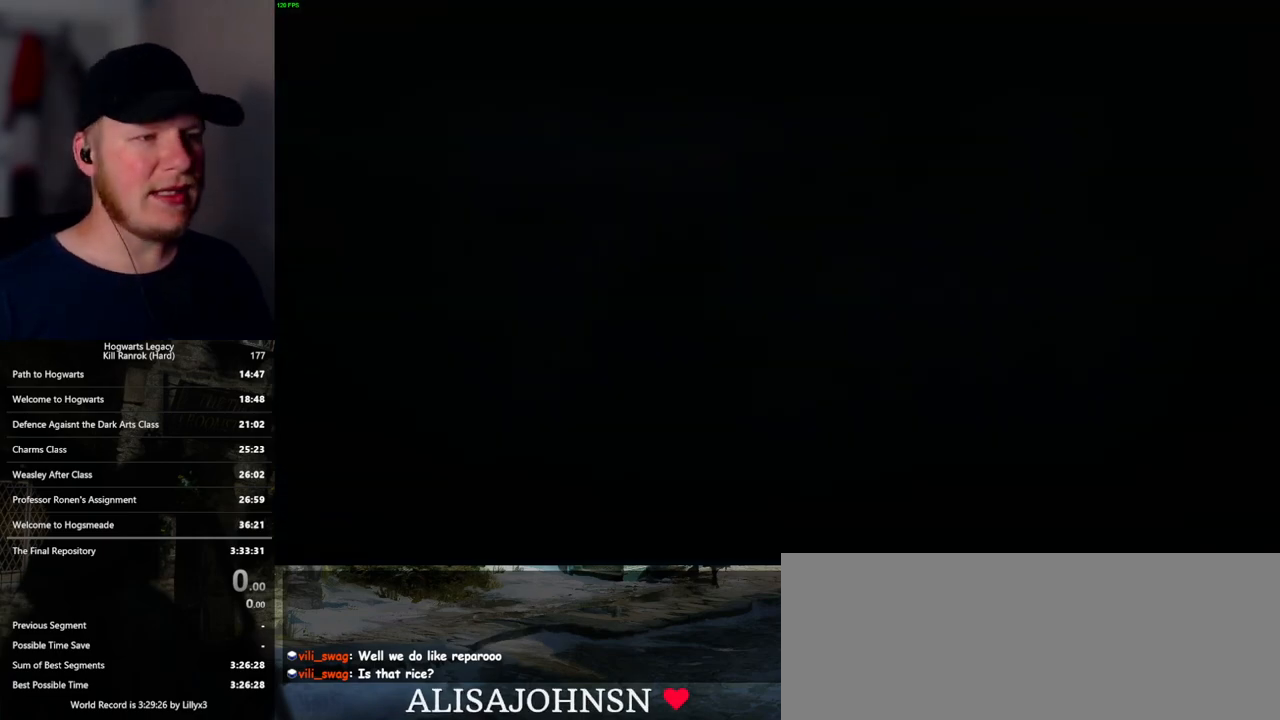
{"keys": [], "mouse": [], "events": []}
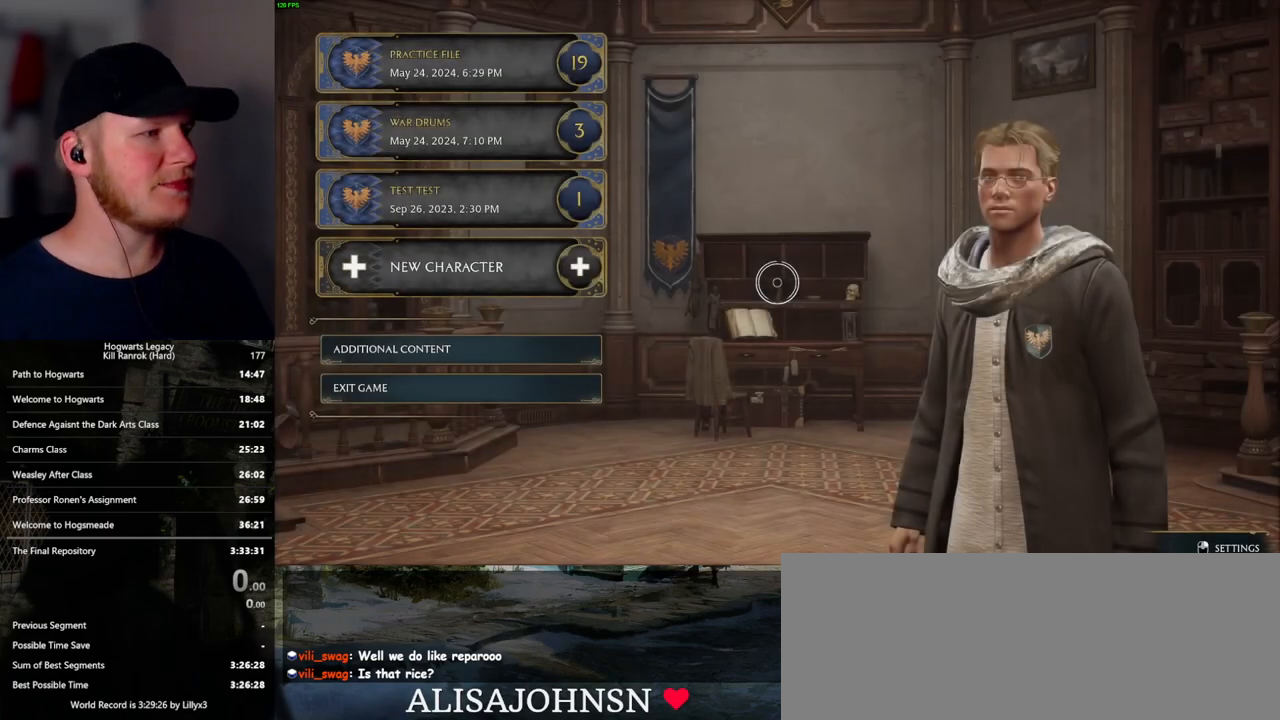
{"keys": [], "mouse": [], "events": []}
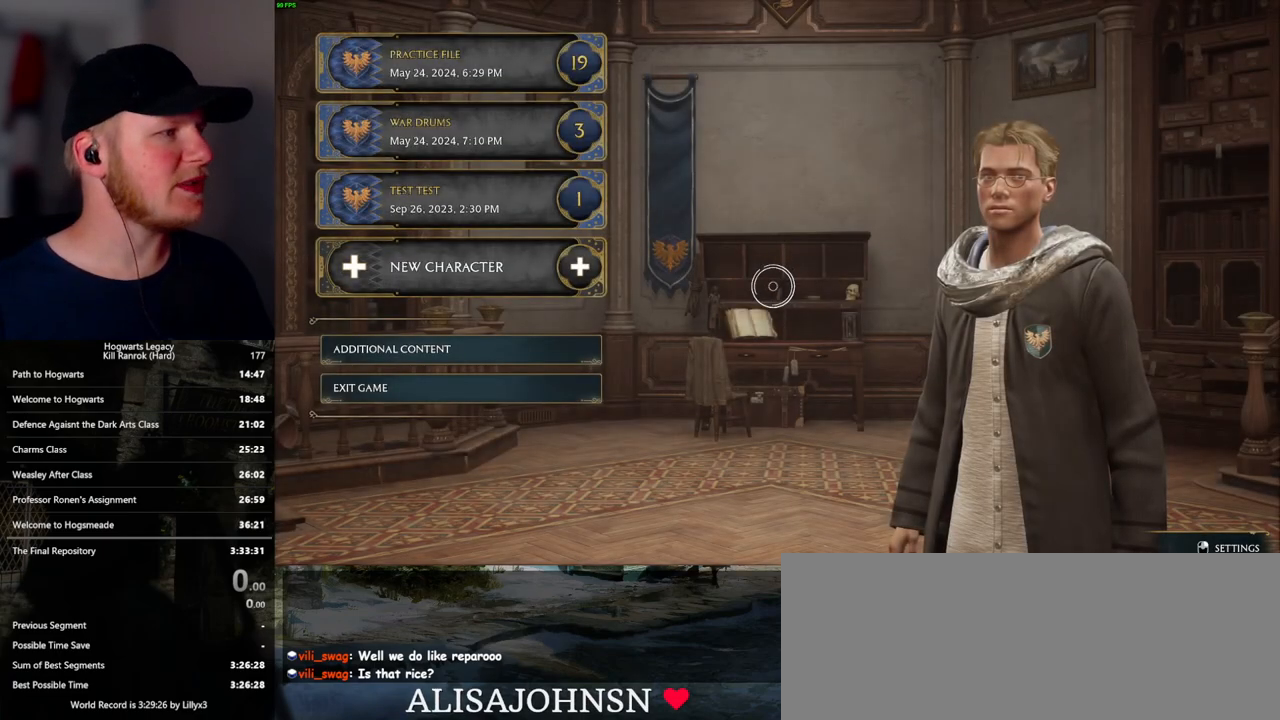
{"keys": [], "mouse": [], "events": []}
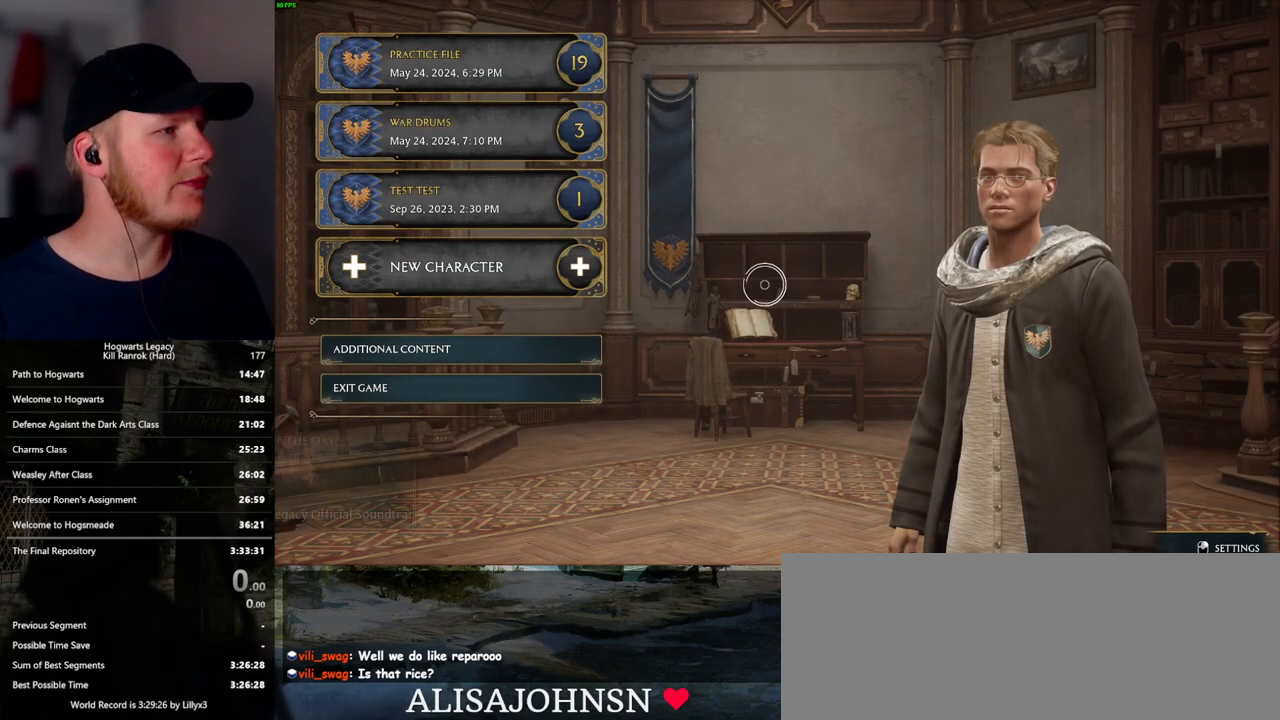
{"keys": [], "mouse": [], "events": []}
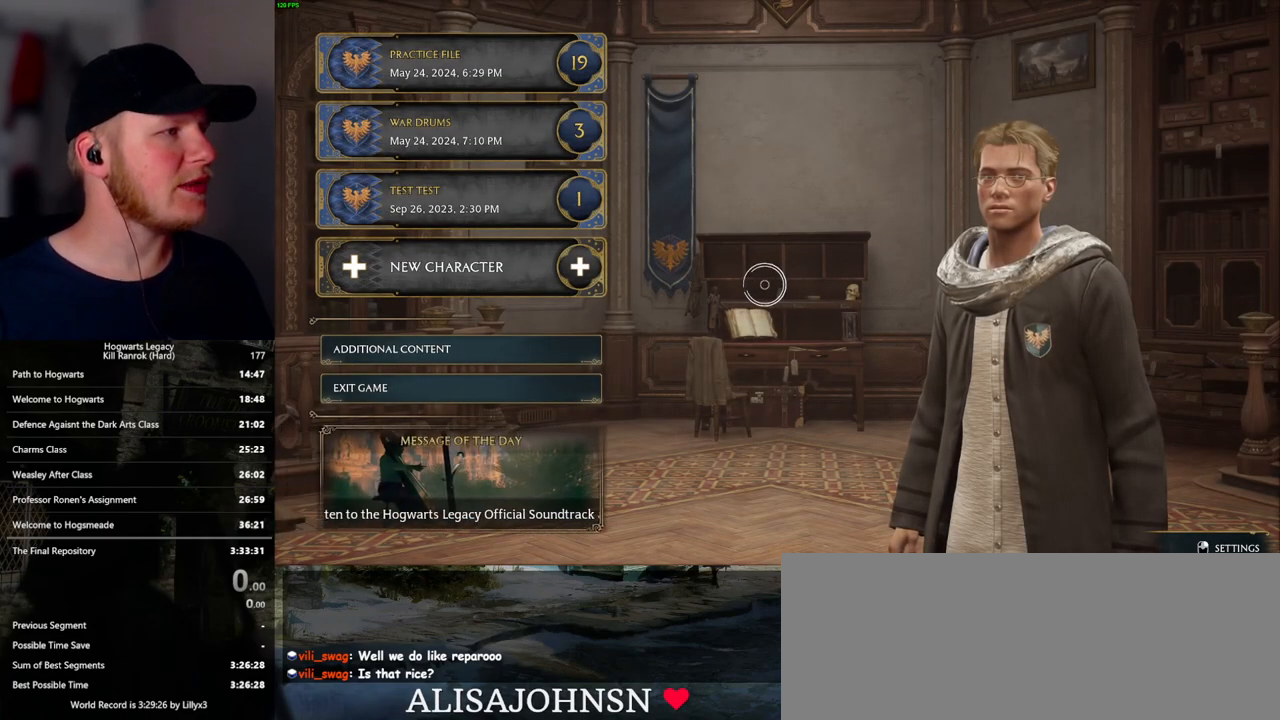
{"keys": [], "mouse": [], "events": []}
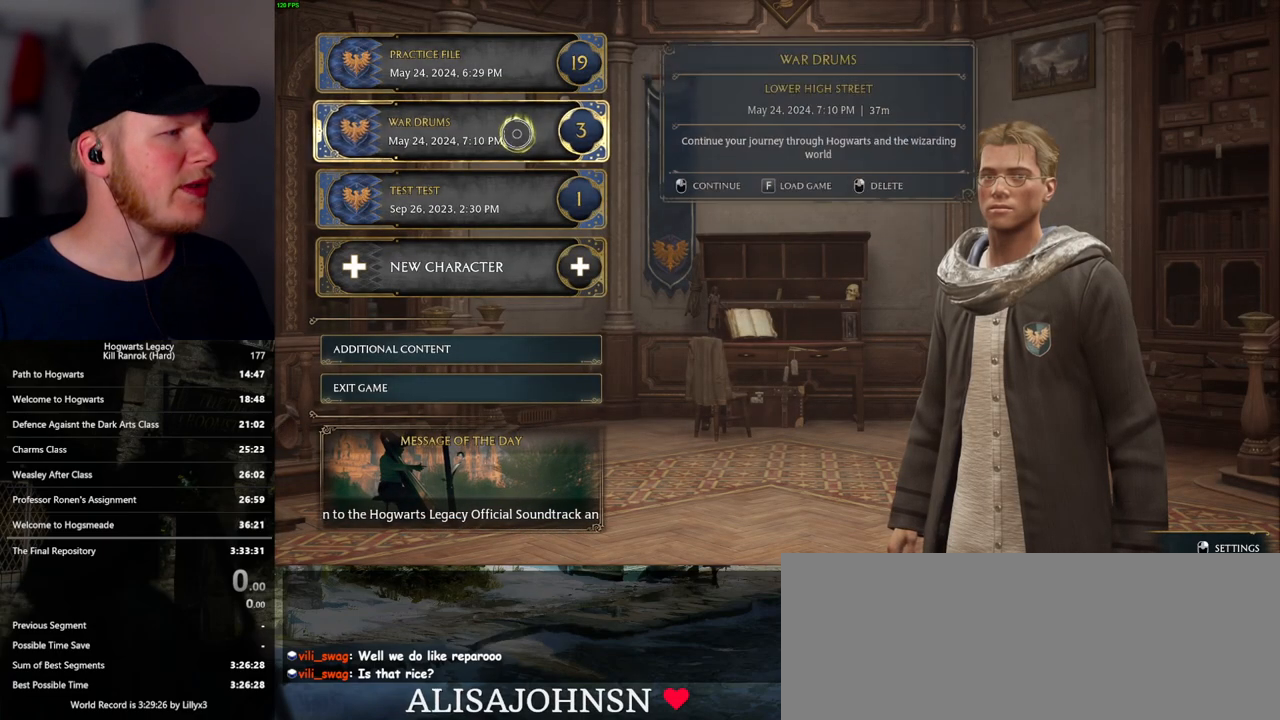
{"keys": [], "mouse": [], "events": []}
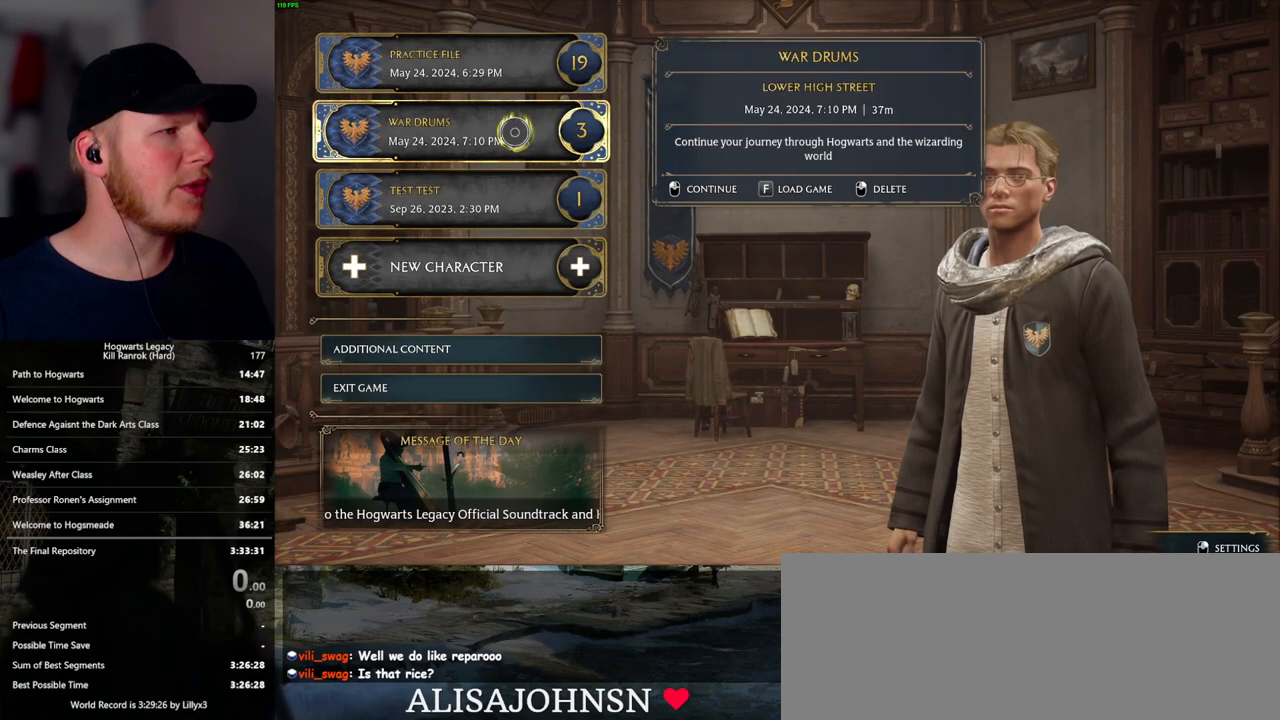
{"keys": ["space"], "mouse": [], "events": [[150, "mouse_right", "down"], [233, "mouse_right", "up"], [467, "space", "down"]]}
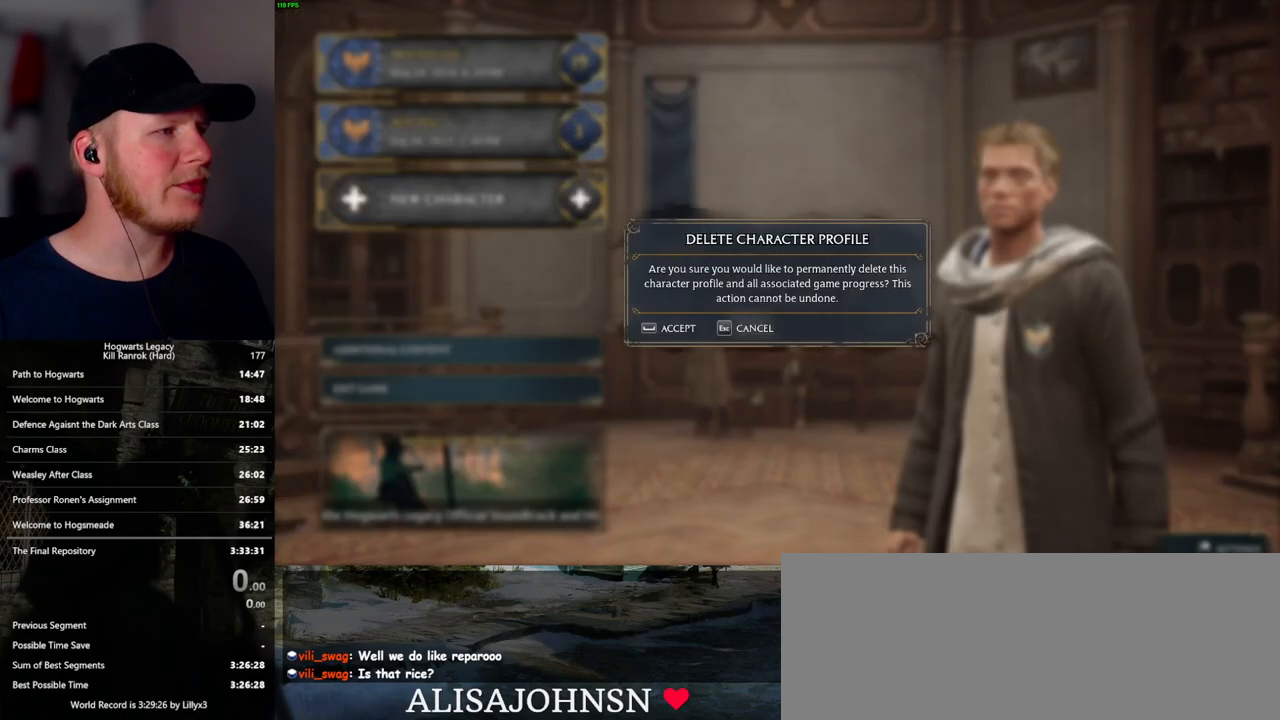
{"keys": [], "mouse": [], "events": [[67, "space", "up"]]}
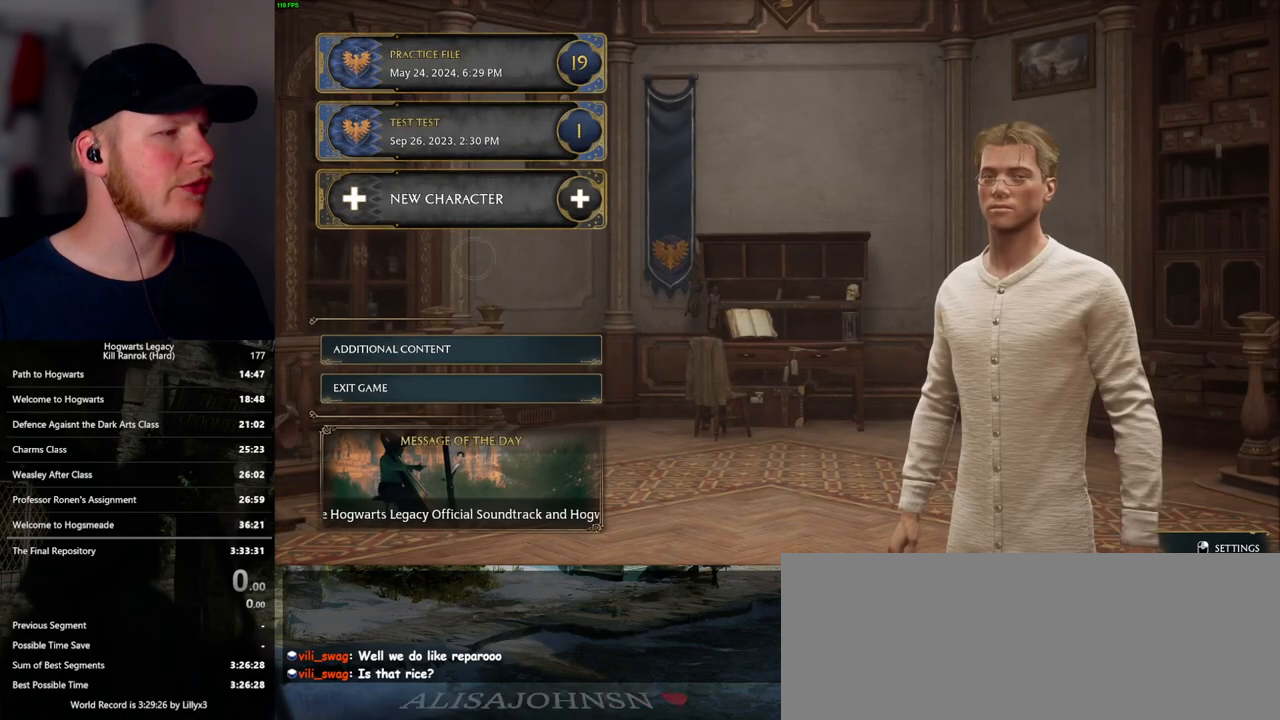
{"keys": [], "mouse": [], "events": [[283, "mouse_left", "down"], [417, "mouse_left", "up"]]}
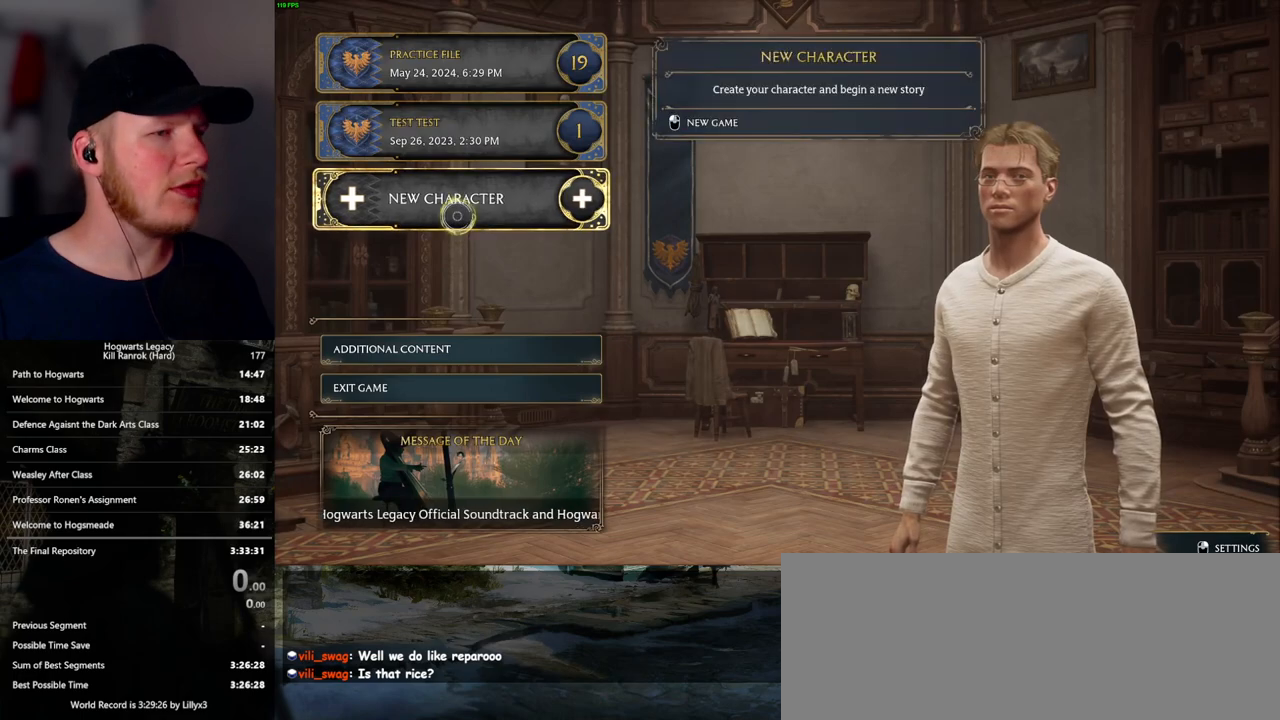
{"keys": [], "mouse": [], "events": []}
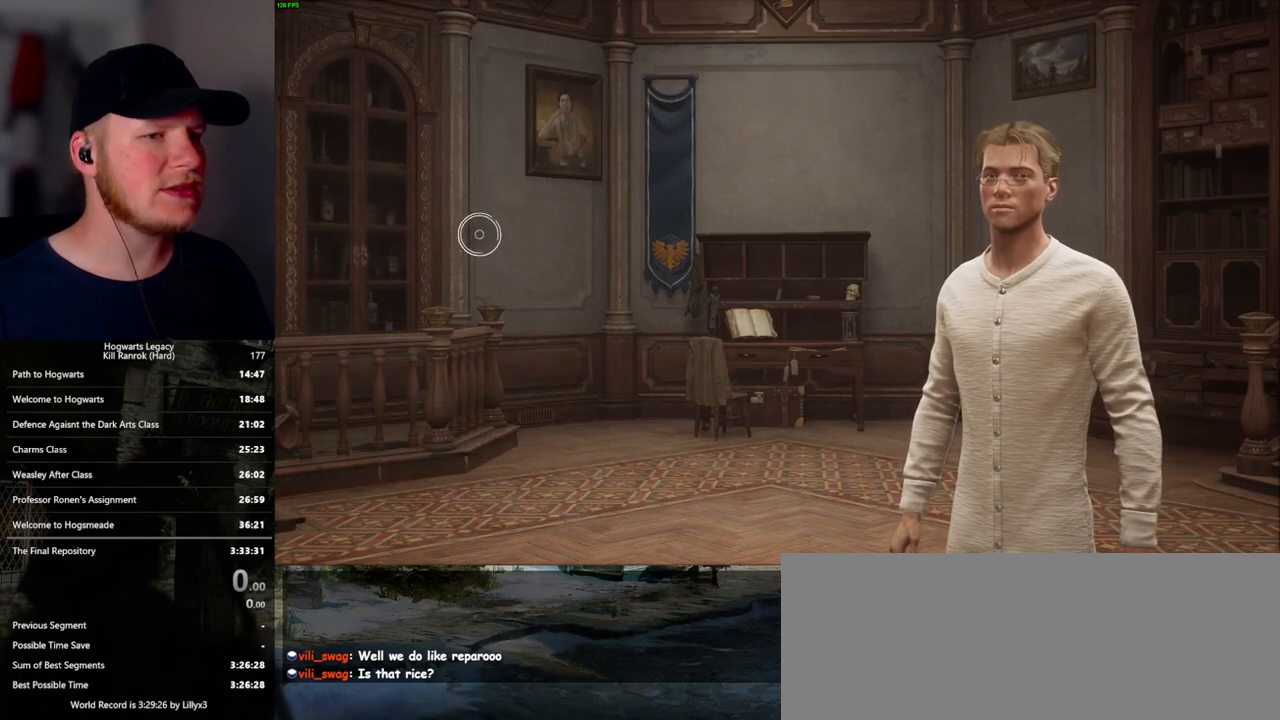
{"keys": [], "mouse": [], "events": []}
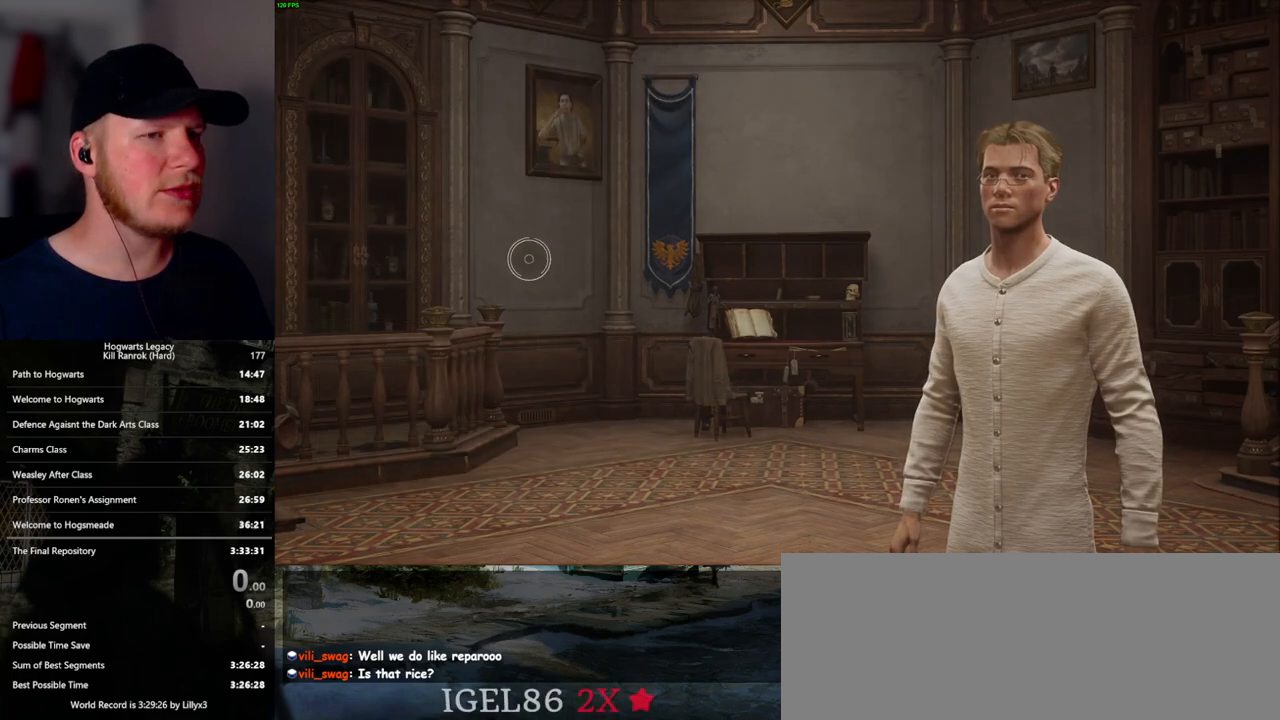
{"keys": [], "mouse": [], "events": []}
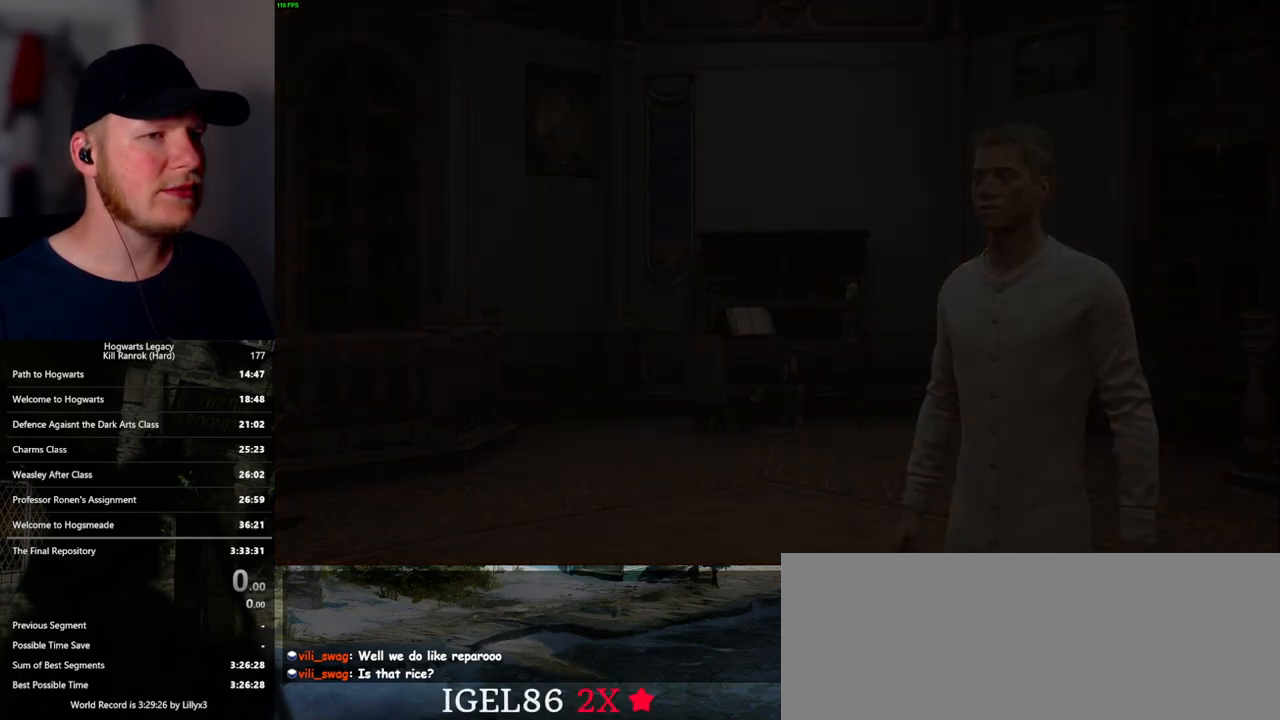
{"keys": [], "mouse": [], "events": []}
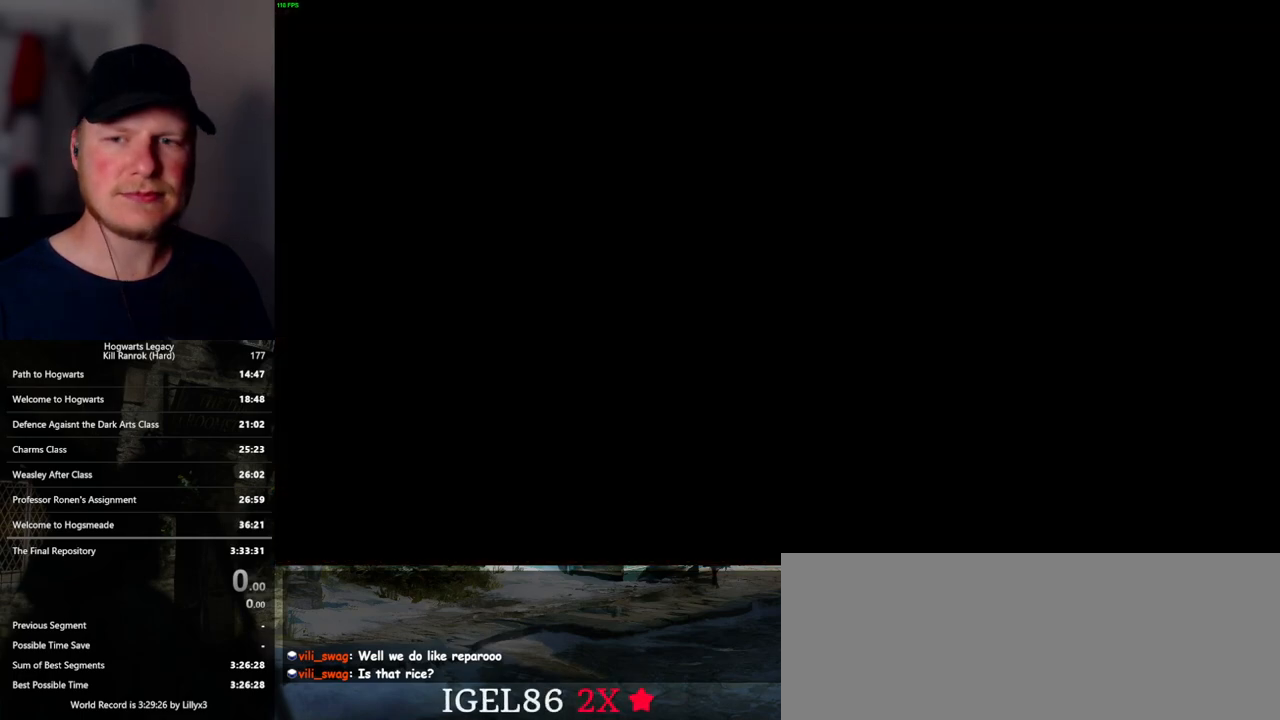
{"keys": [], "mouse": [], "events": []}
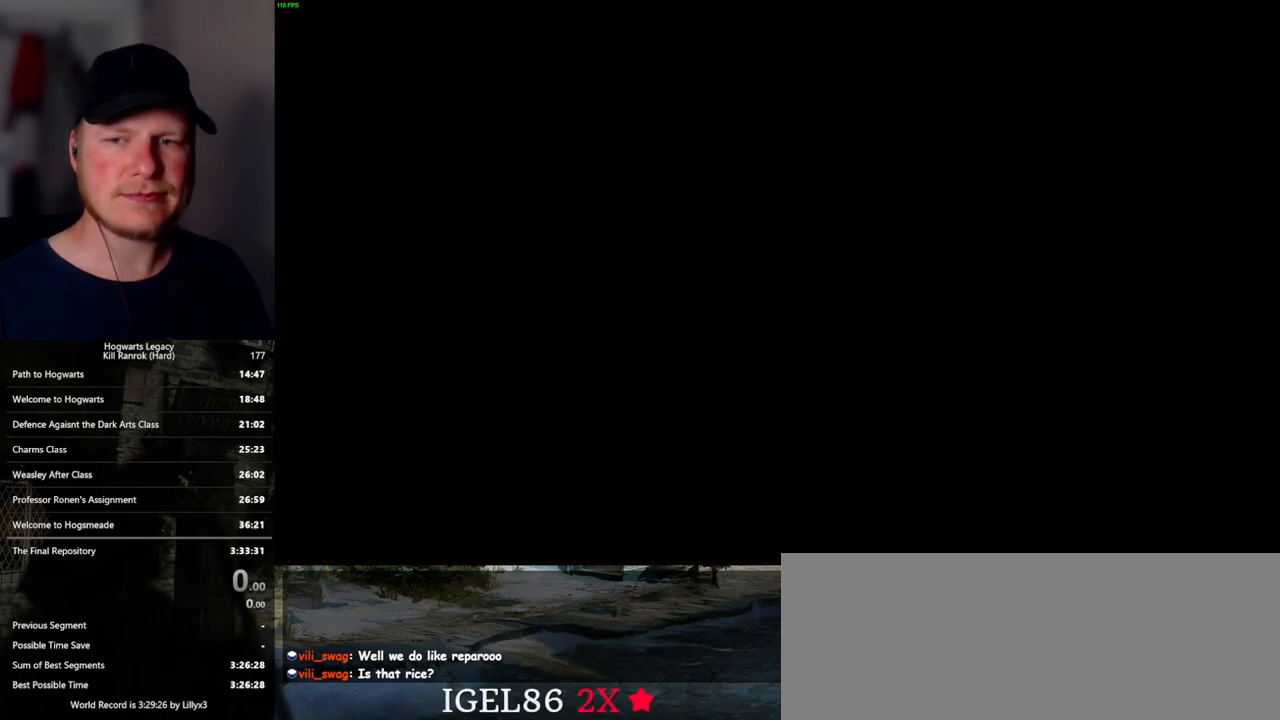
{"keys": [], "mouse": [], "events": []}
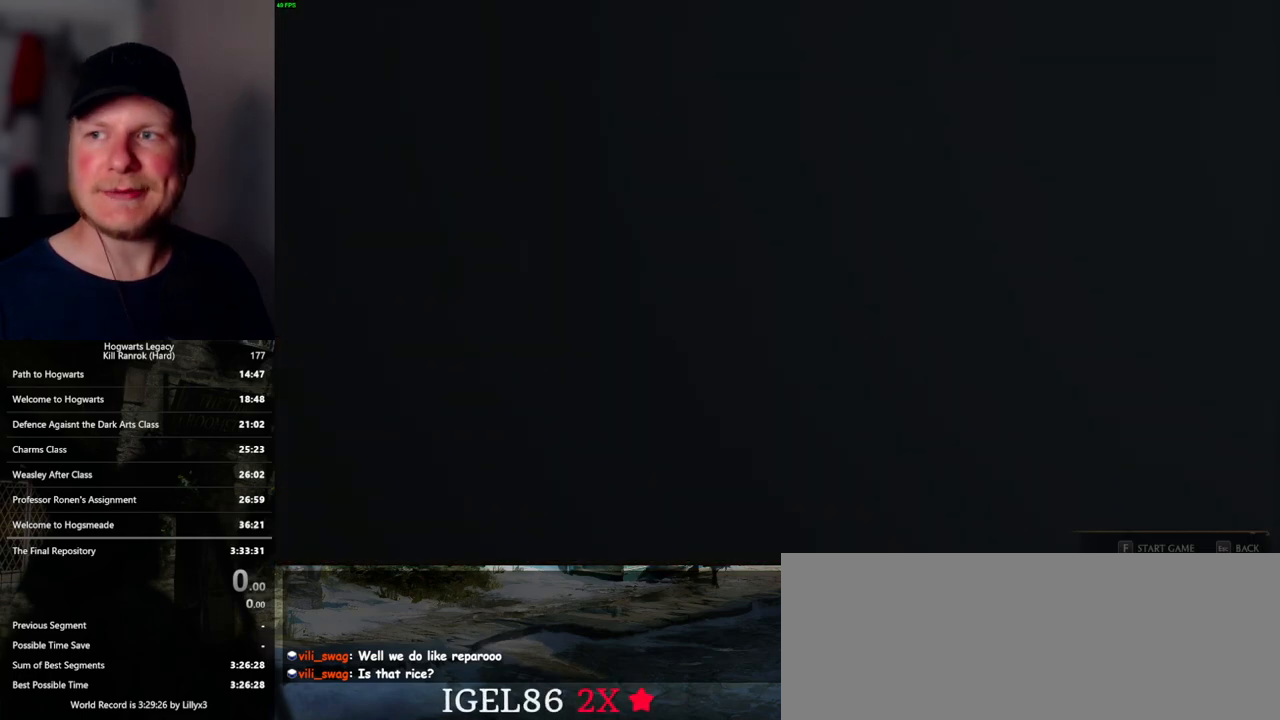
{"keys": [], "mouse": [], "events": []}
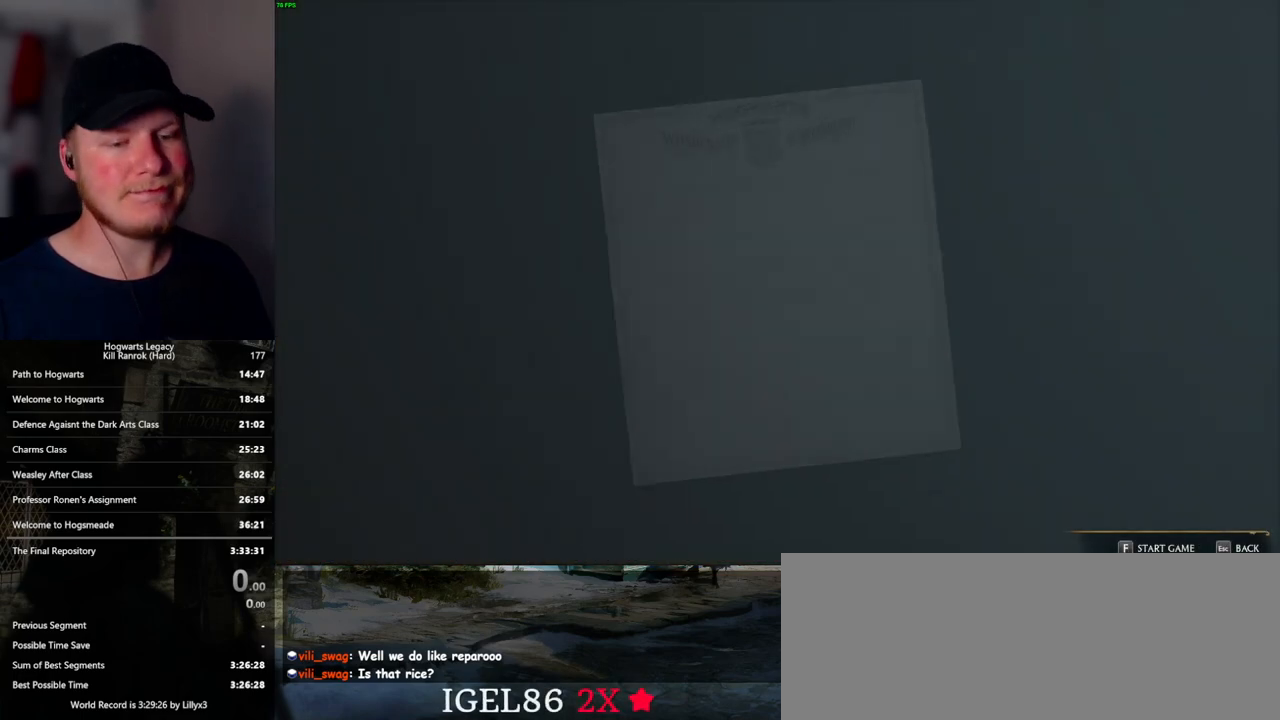
{"keys": [], "mouse": [], "events": [[133, "f", "down"], [217, "f", "up"], [317, "f", "down"], [433, "f", "up"]]}
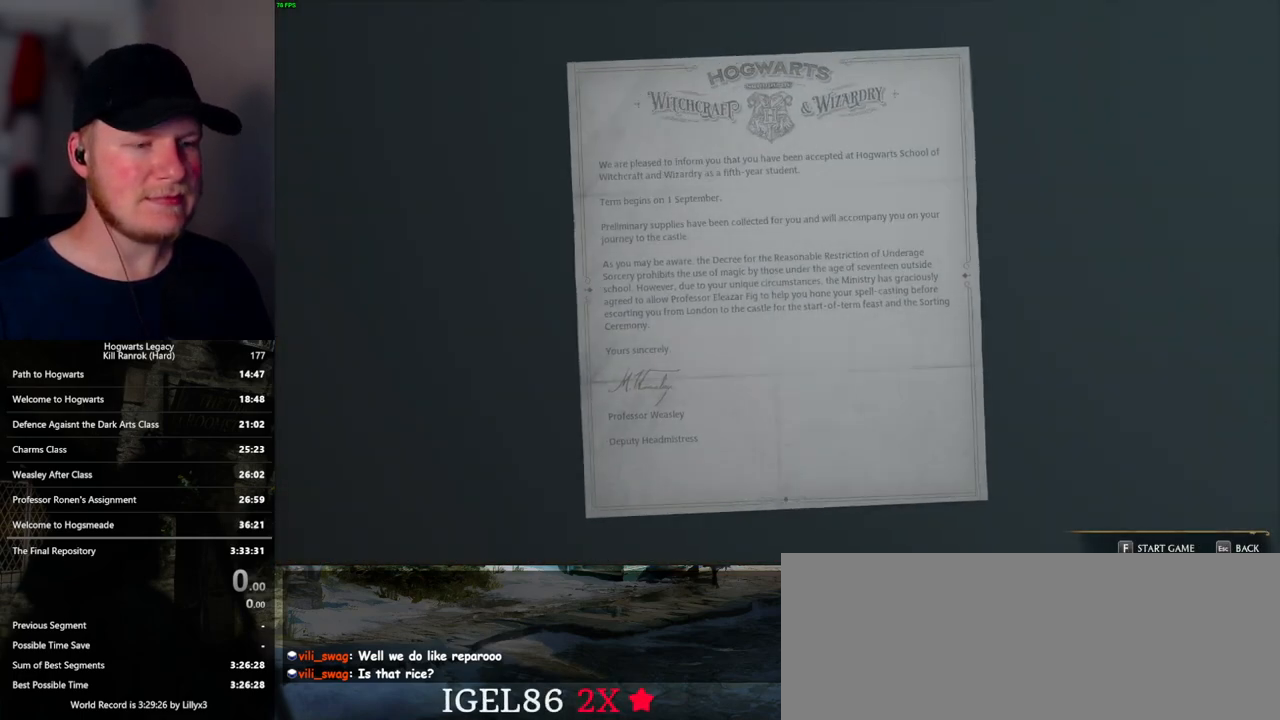
{"keys": ["f"], "mouse": [], "events": [[100, "f", "down"], [183, "f", "up"], [417, "f", "down"]]}
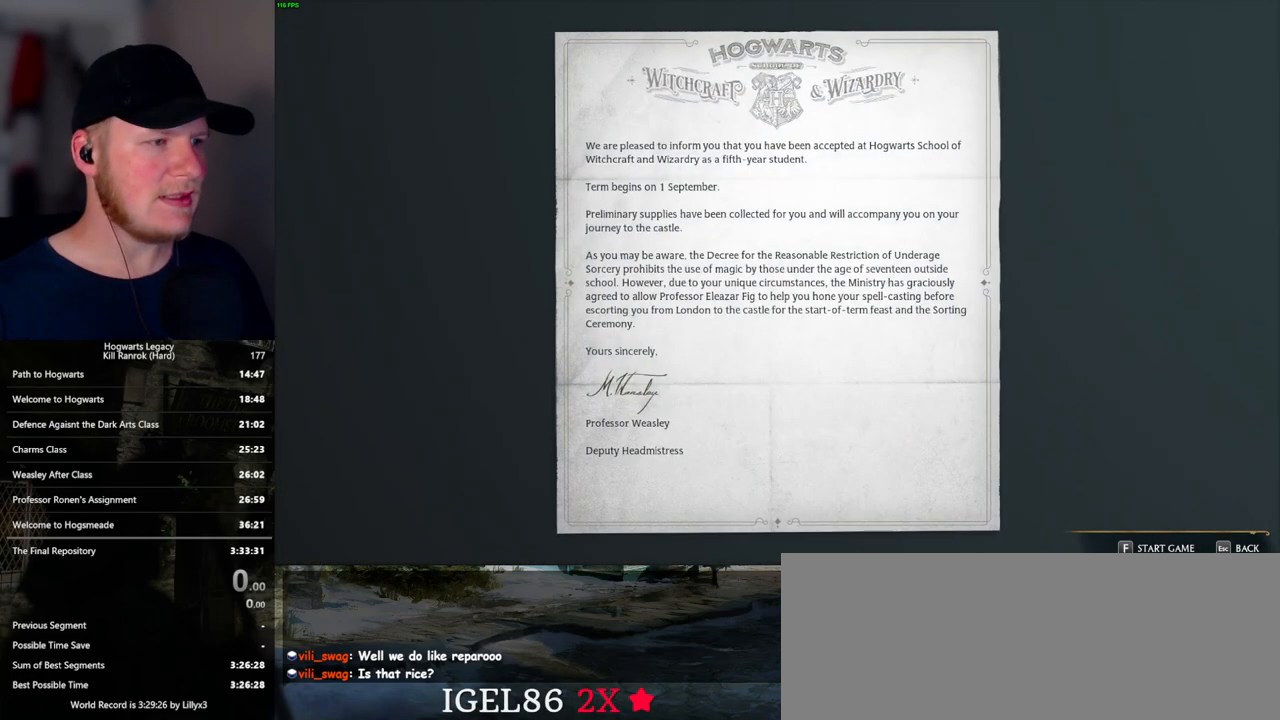
{"keys": [], "mouse": [], "events": [[17, "f", "up"], [317, "f", "down"], [367, "f", "up"]]}
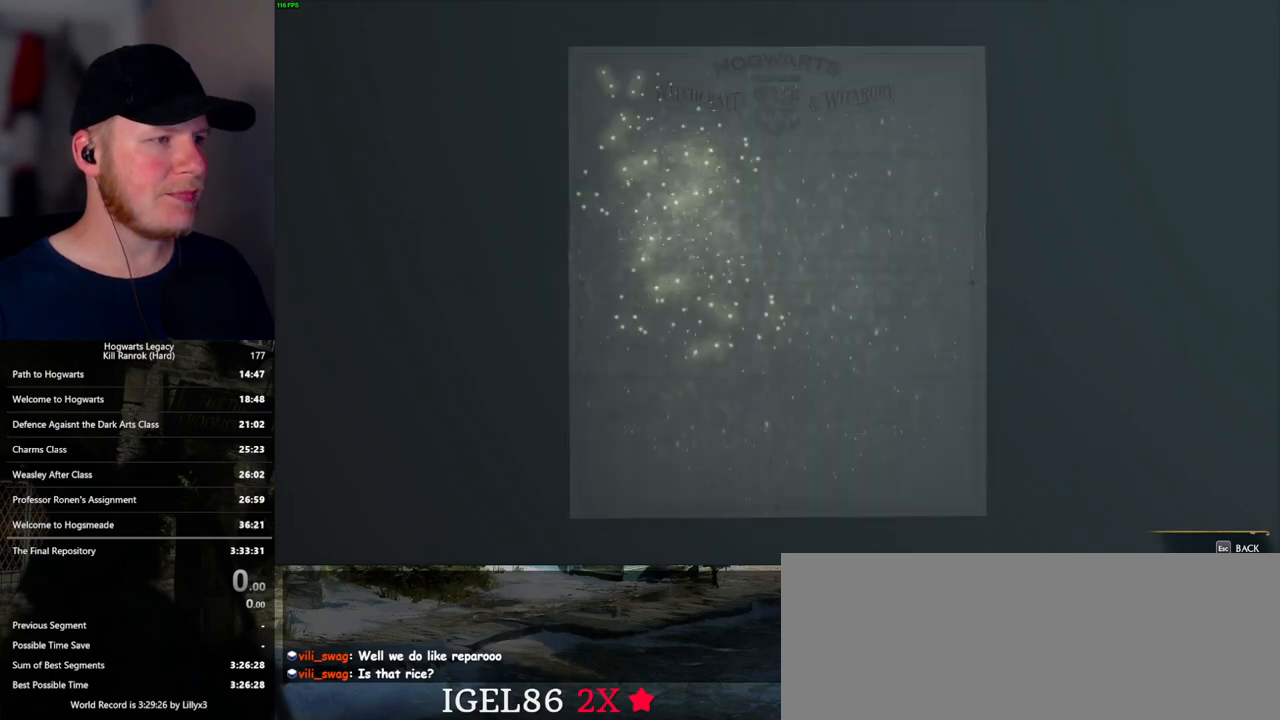
{"keys": [], "mouse": [], "events": []}
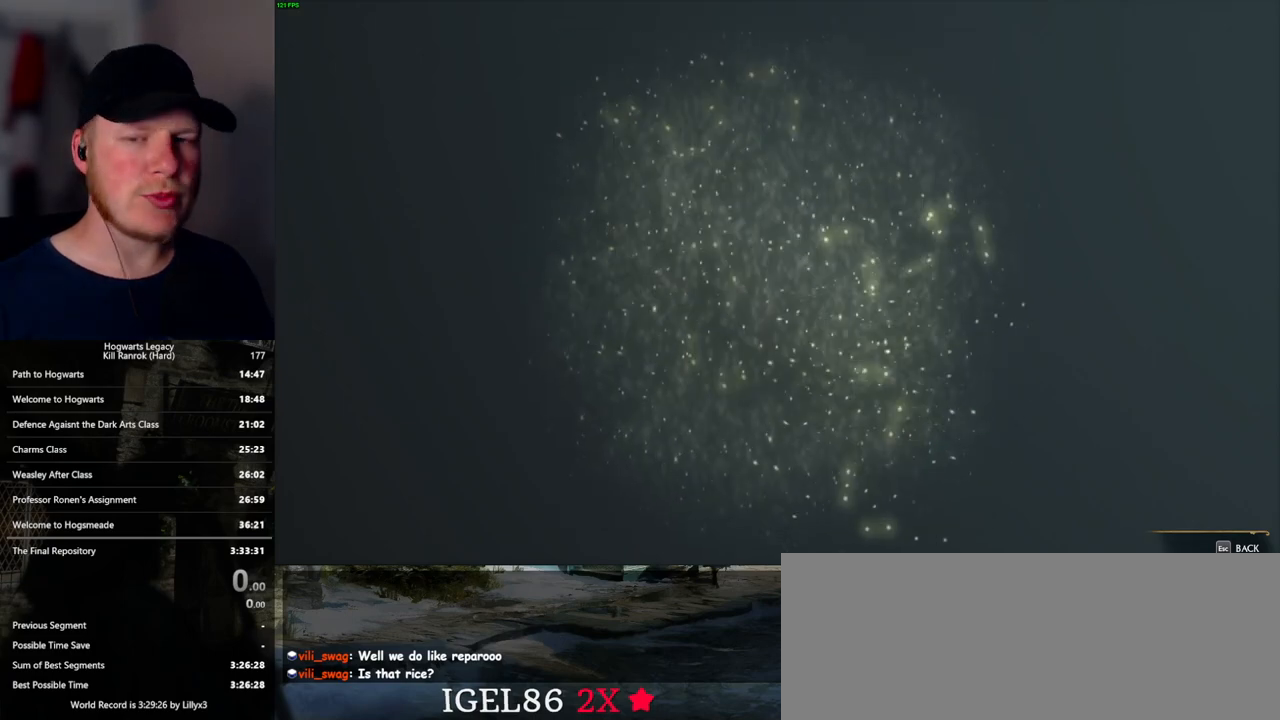
{"keys": [], "mouse": [], "events": []}
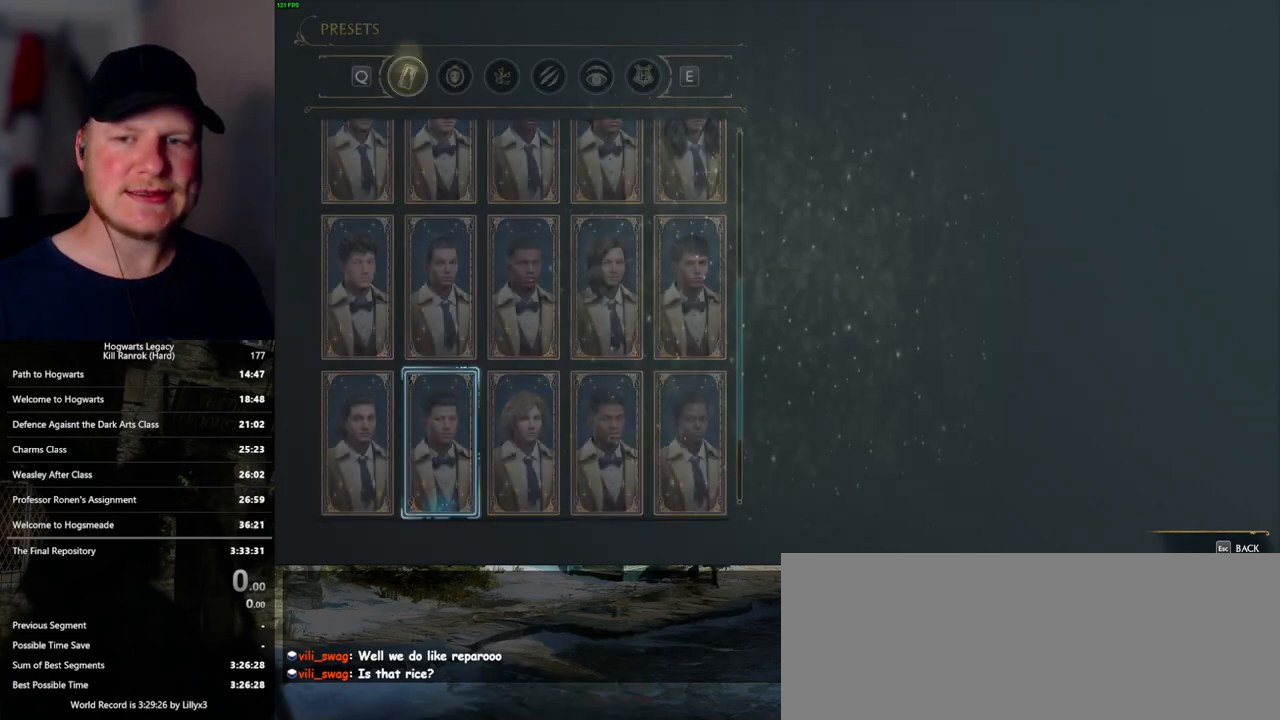
{"keys": [], "mouse": [], "events": []}
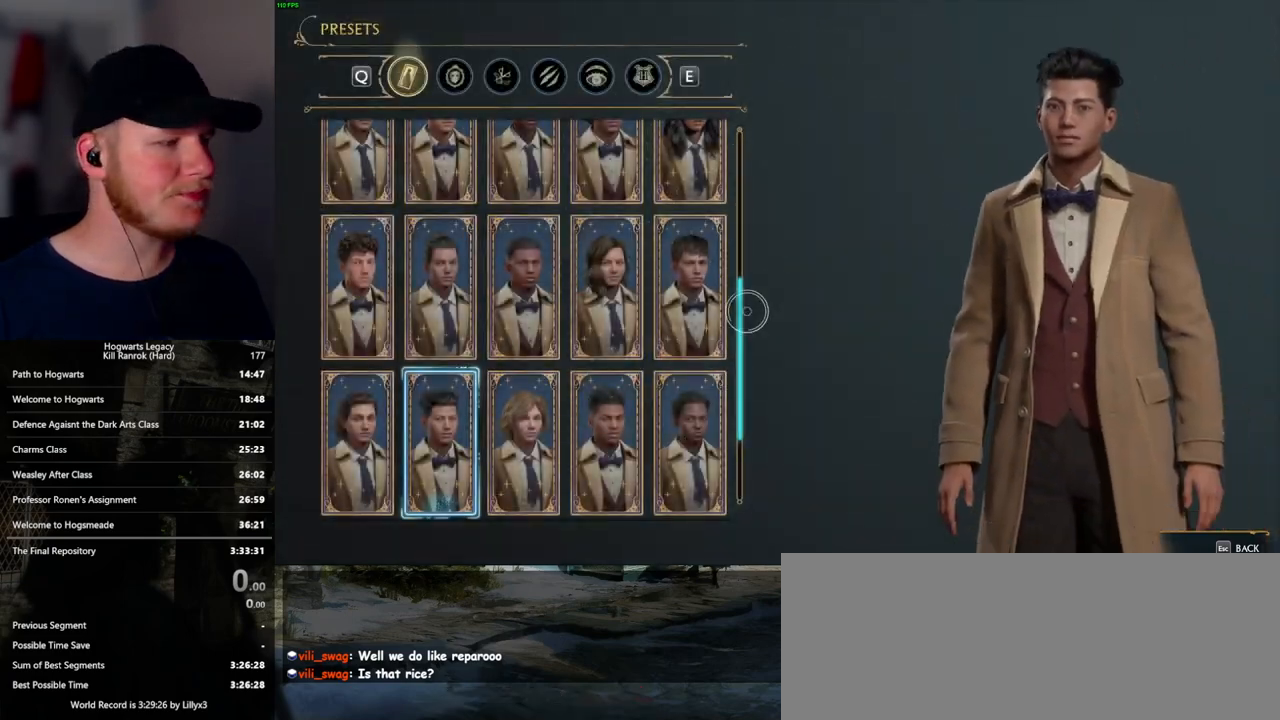
{"keys": [], "mouse": [], "events": []}
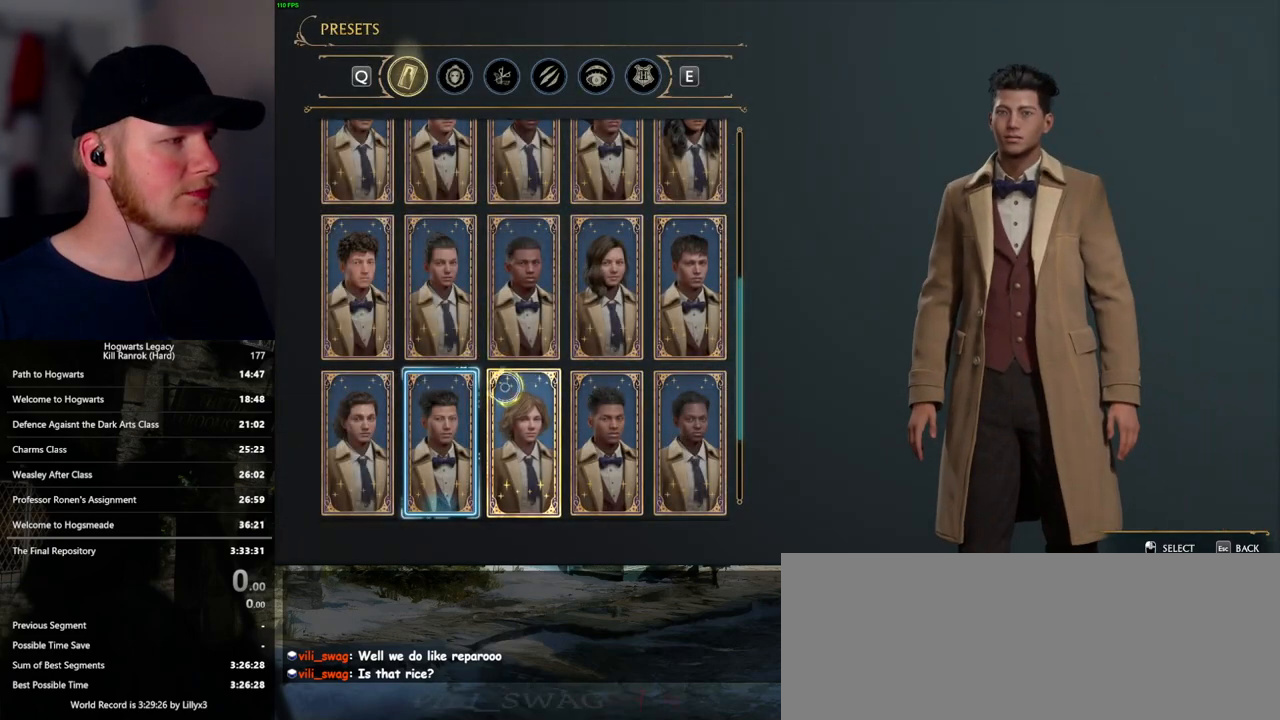
{"keys": [], "mouse": ["left"], "events": [[433, "mouse_left", "down"]]}
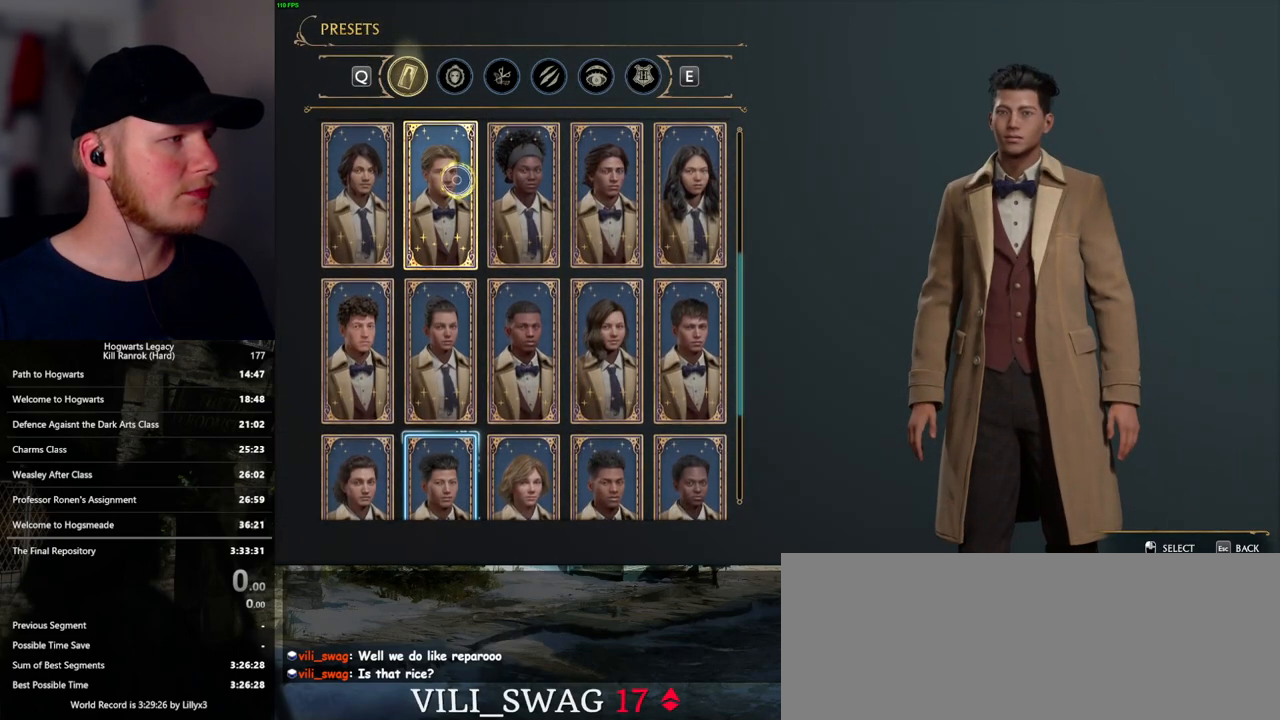
{"keys": [], "mouse": [], "events": [[67, "mouse_left", "up"]]}
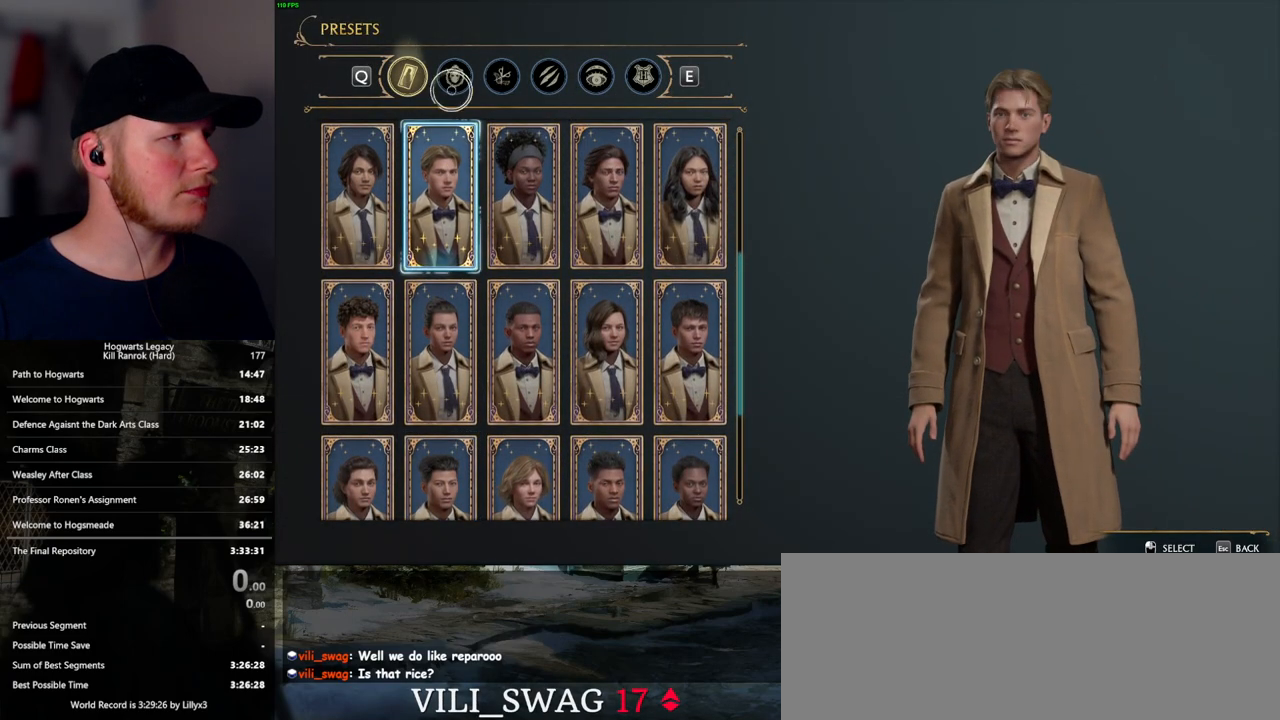
{"keys": [], "mouse": [], "events": [[100, "mouse_left", "down"], [217, "mouse_left", "up"]]}
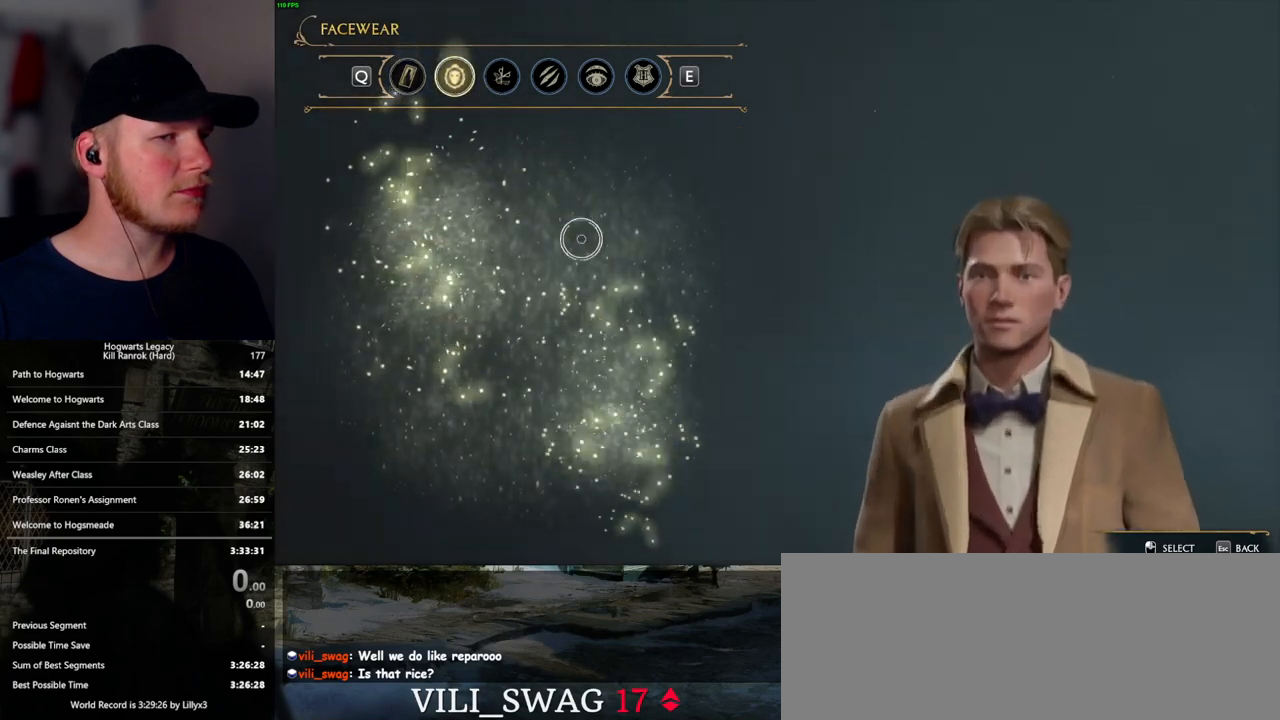
{"keys": [], "mouse": [], "events": []}
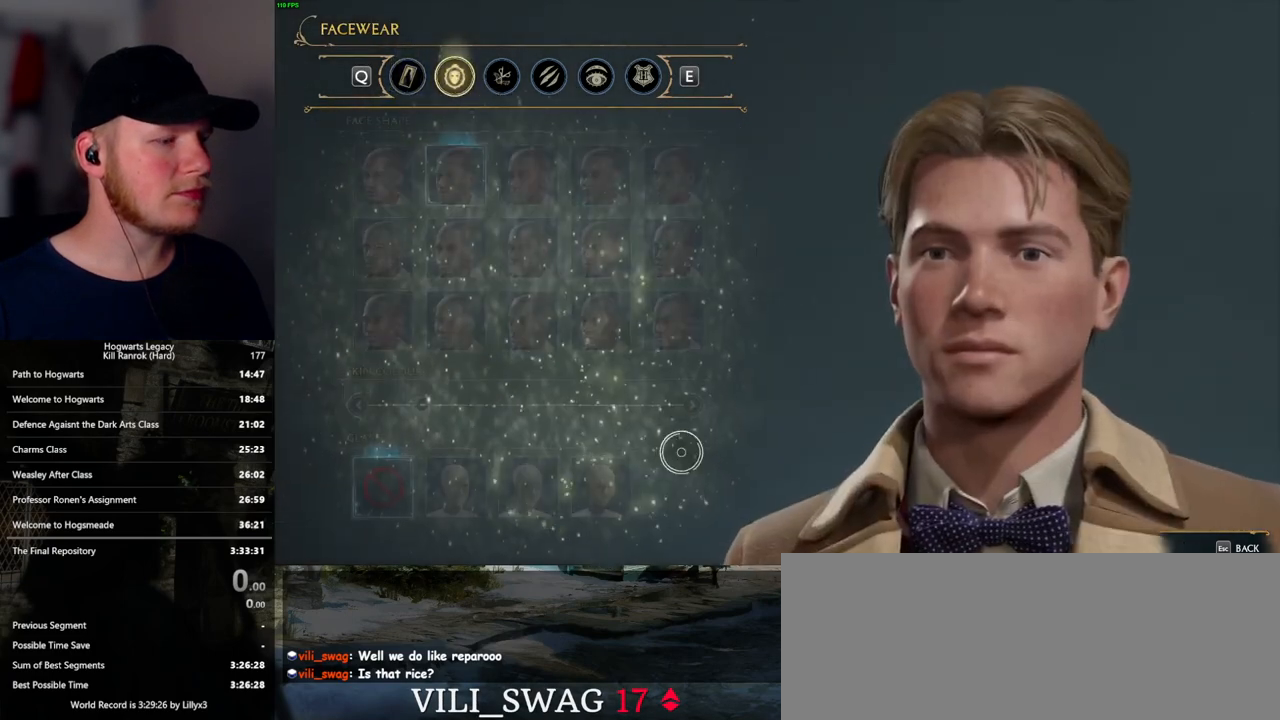
{"keys": [], "mouse": ["left"], "events": [[433, "mouse_left", "down"]]}
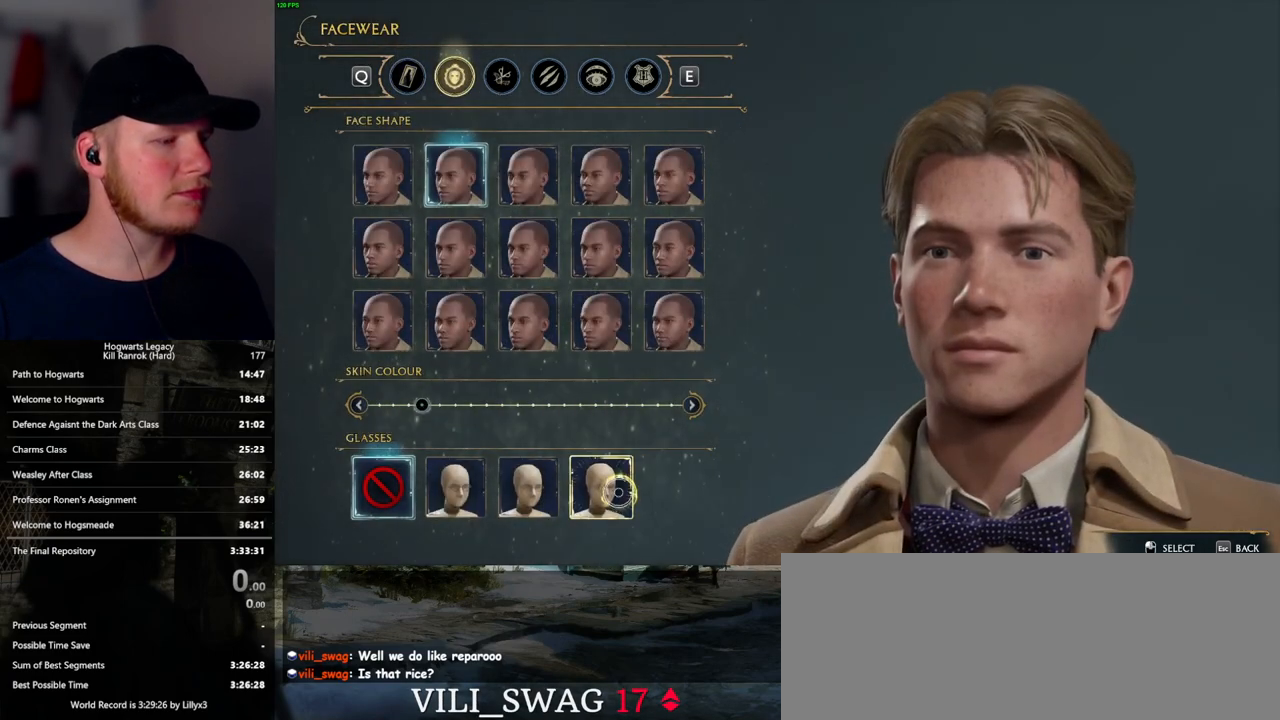
{"keys": [], "mouse": [], "events": [[17, "mouse_left", "up"]]}